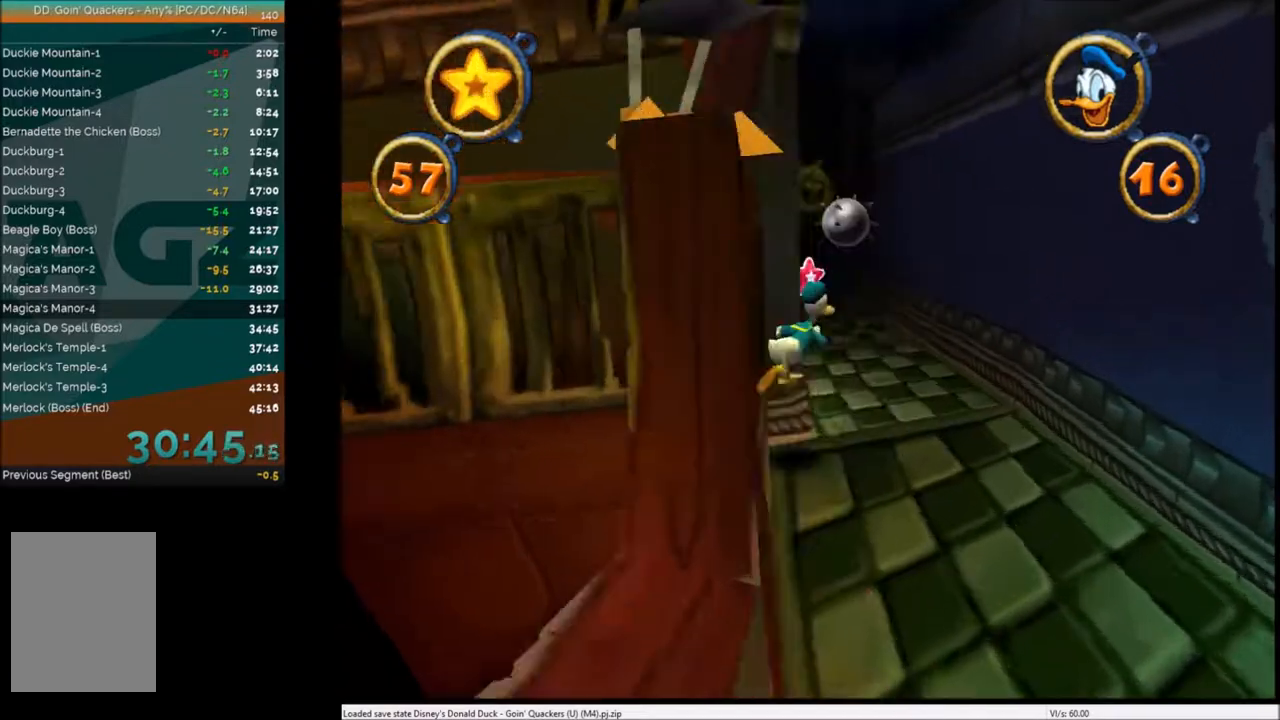
Gameplay with keyboard; each line is a JSON object with the keys held at the frame after it. "events" lists presses ("down") and releases ("up") of "c", "down", "left", "right", "up" and "x" between this image and that frame as [ms after this image, input, new state], when the widget could be followed in between. No other keys are recorded. Mouse input is not recorded.
{"keys": ["right", "up"], "events": [[67, "right", "up"], [367, "right", "down"]]}
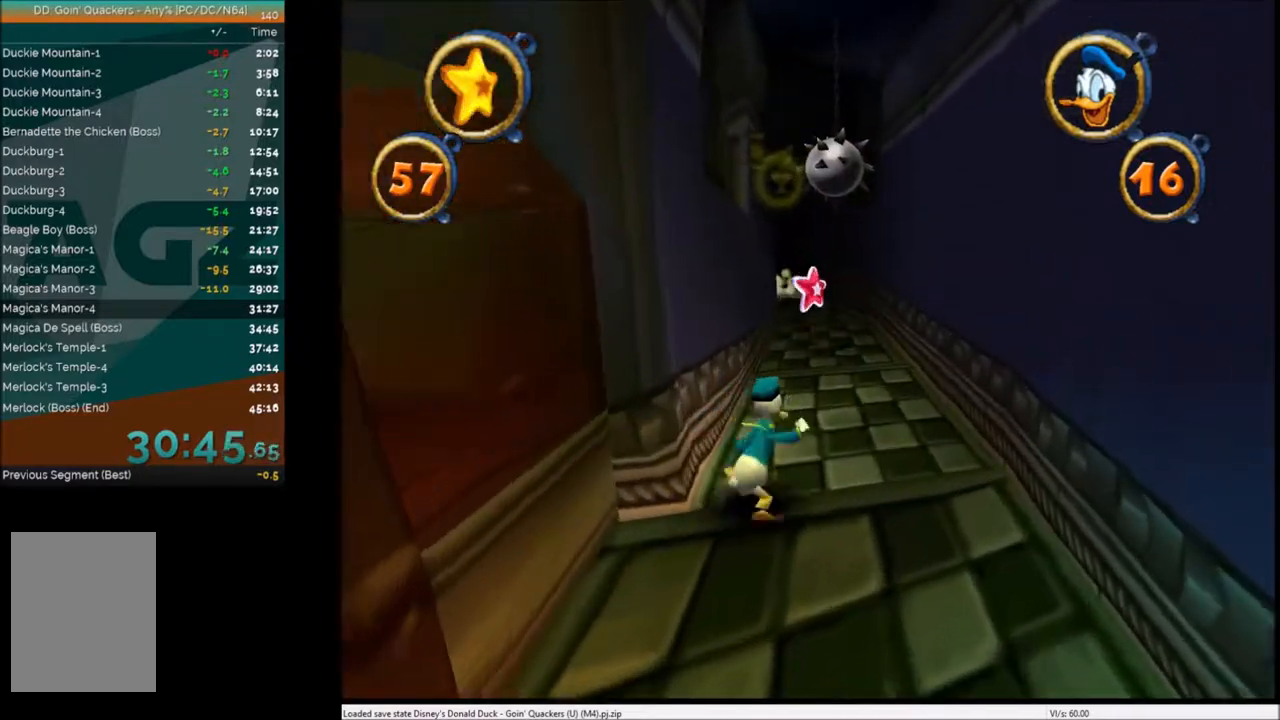
{"keys": ["left", "up"], "events": [[167, "right", "up"], [467, "left", "down"]]}
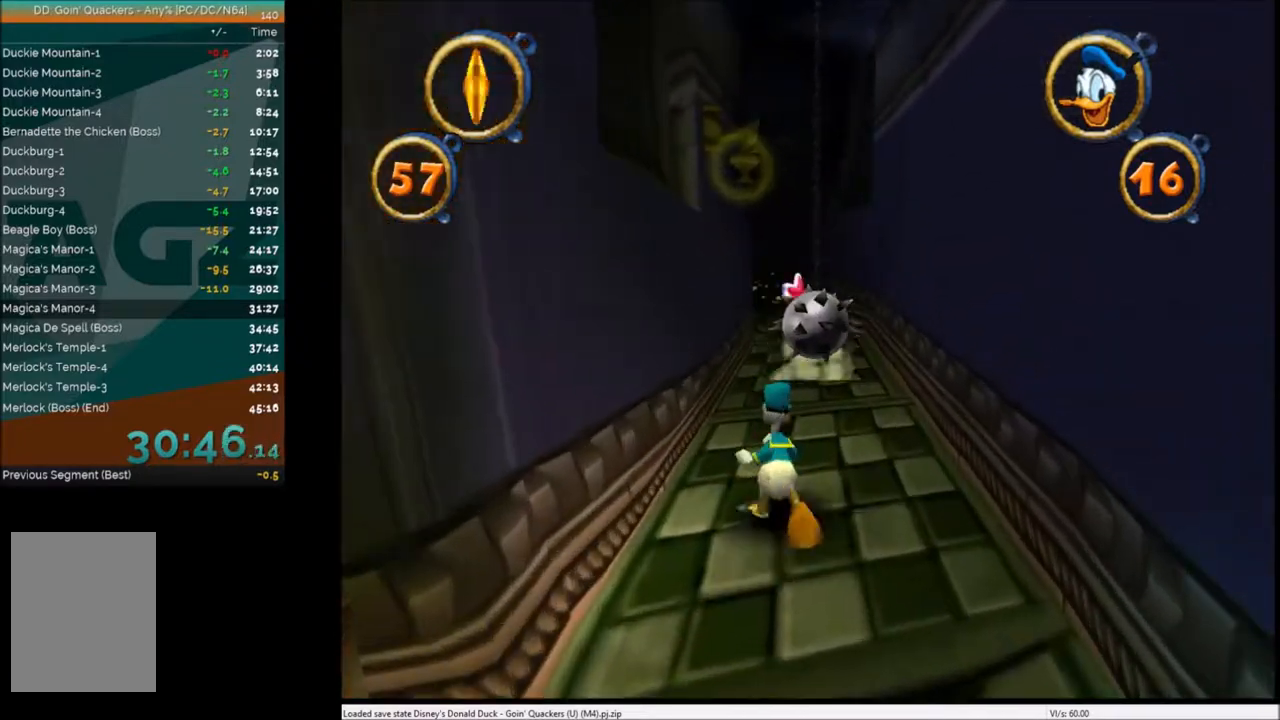
{"keys": ["up"], "events": [[34, "left", "up"], [167, "right", "down"], [267, "right", "up"], [467, "left", "down"], [501, "left", "up"]]}
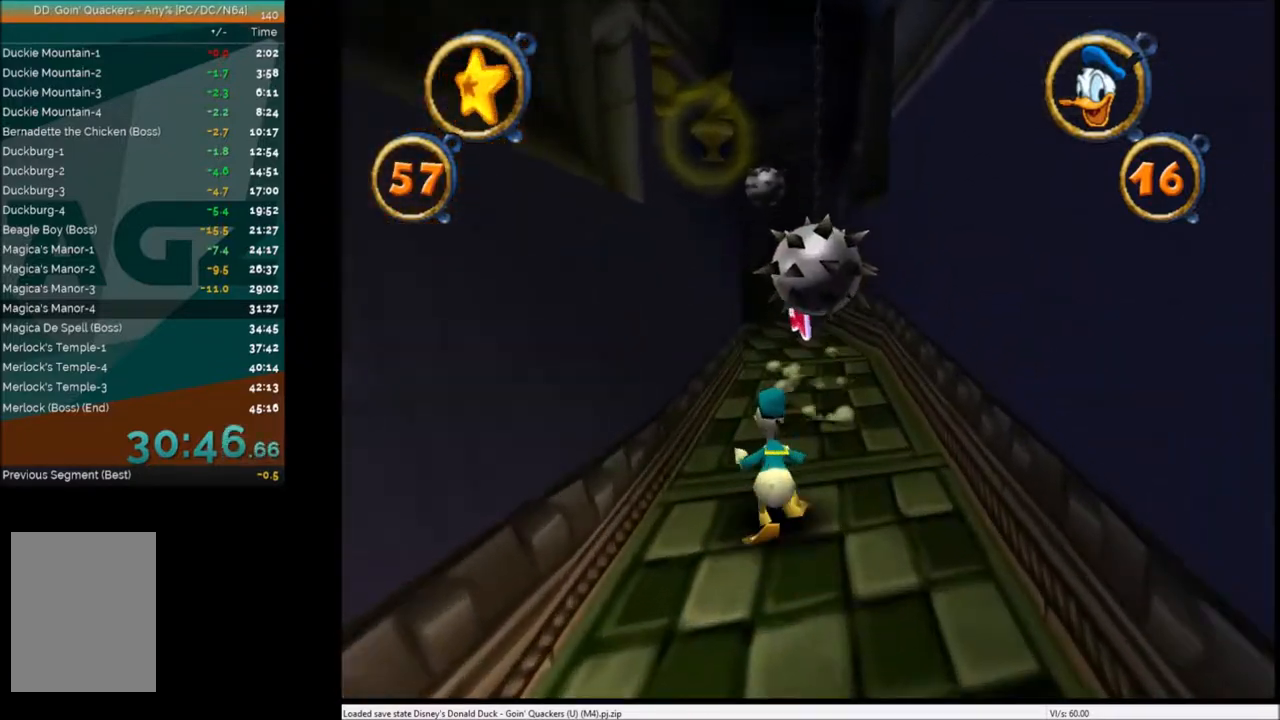
{"keys": ["up"], "events": [[233, "right", "down"], [333, "right", "up"]]}
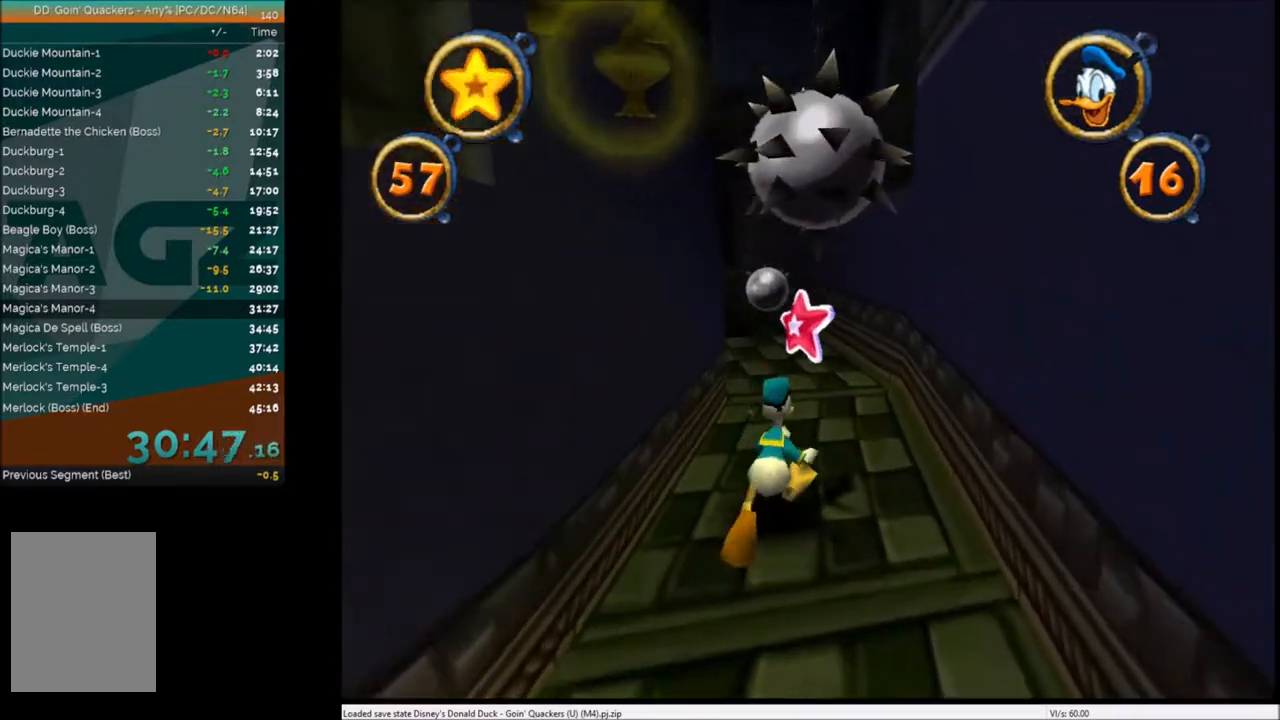
{"keys": ["up"], "events": []}
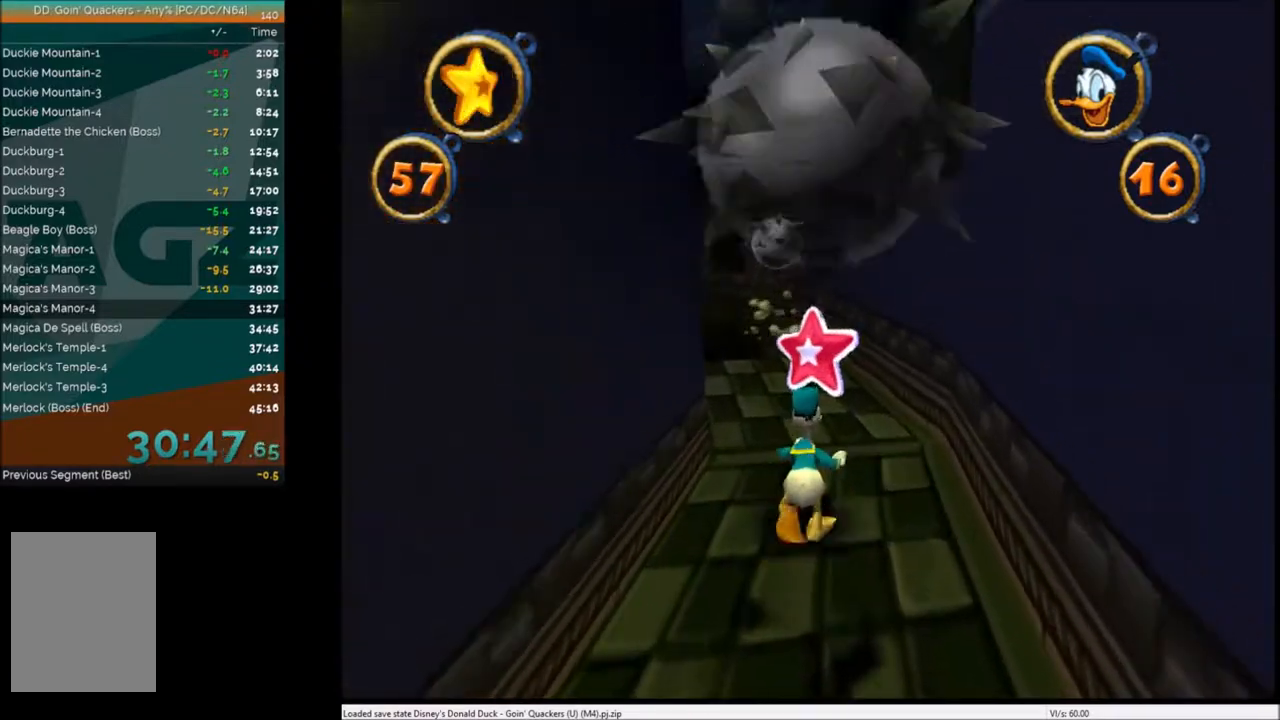
{"keys": ["up"], "events": [[67, "left", "down"], [133, "left", "up"]]}
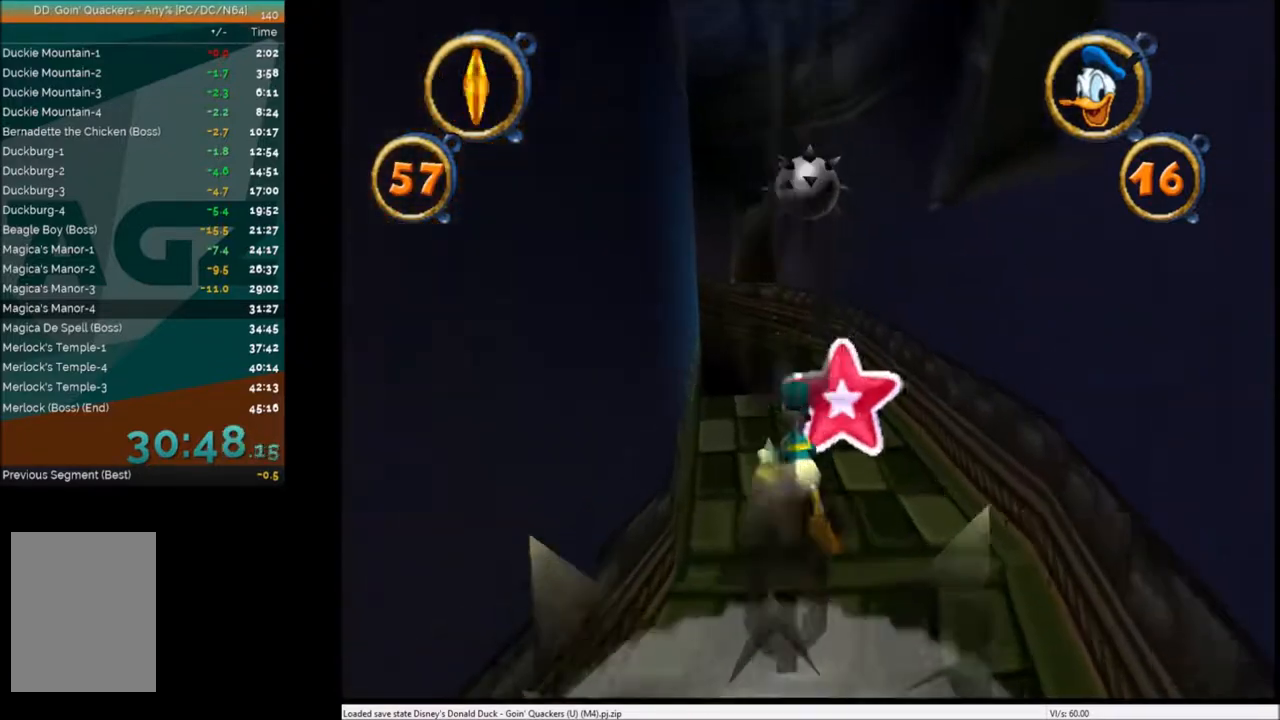
{"keys": ["right", "up"], "events": [[134, "left", "down"], [234, "left", "up"], [501, "right", "down"]]}
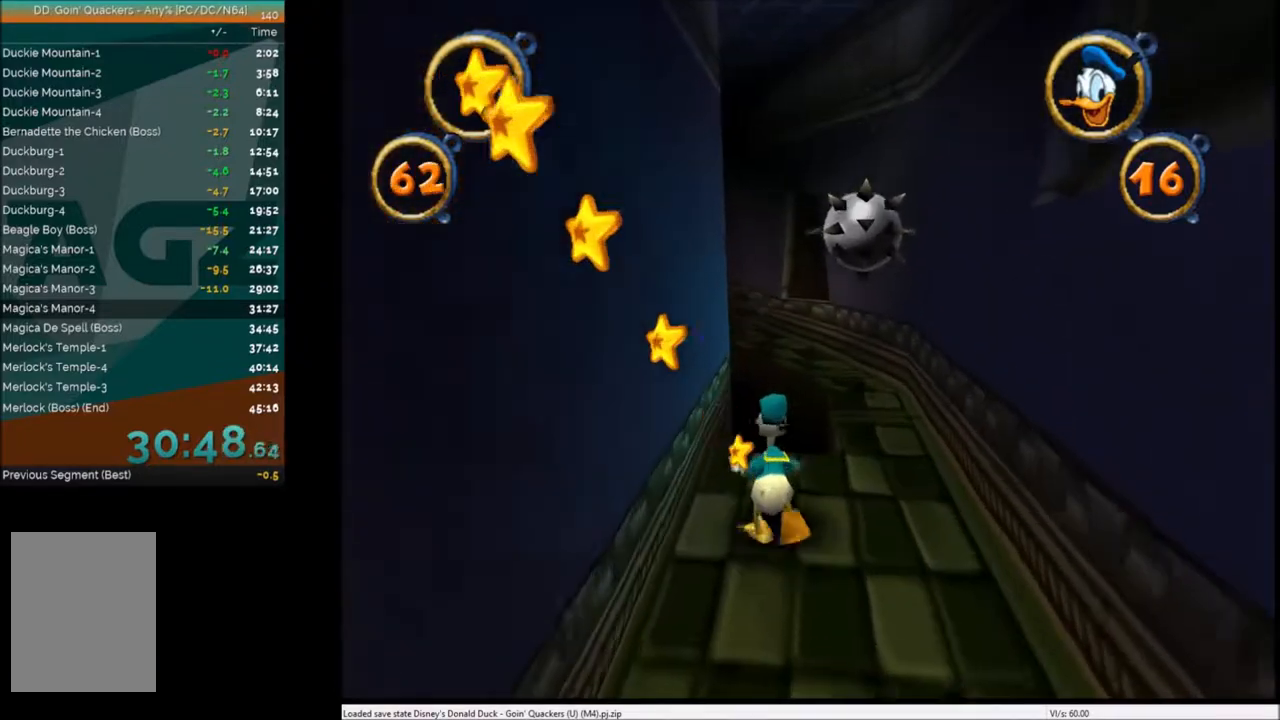
{"keys": ["right", "up", "x"], "events": [[100, "right", "up"], [200, "left", "down"], [300, "left", "up"], [367, "x", "down"], [467, "right", "down"]]}
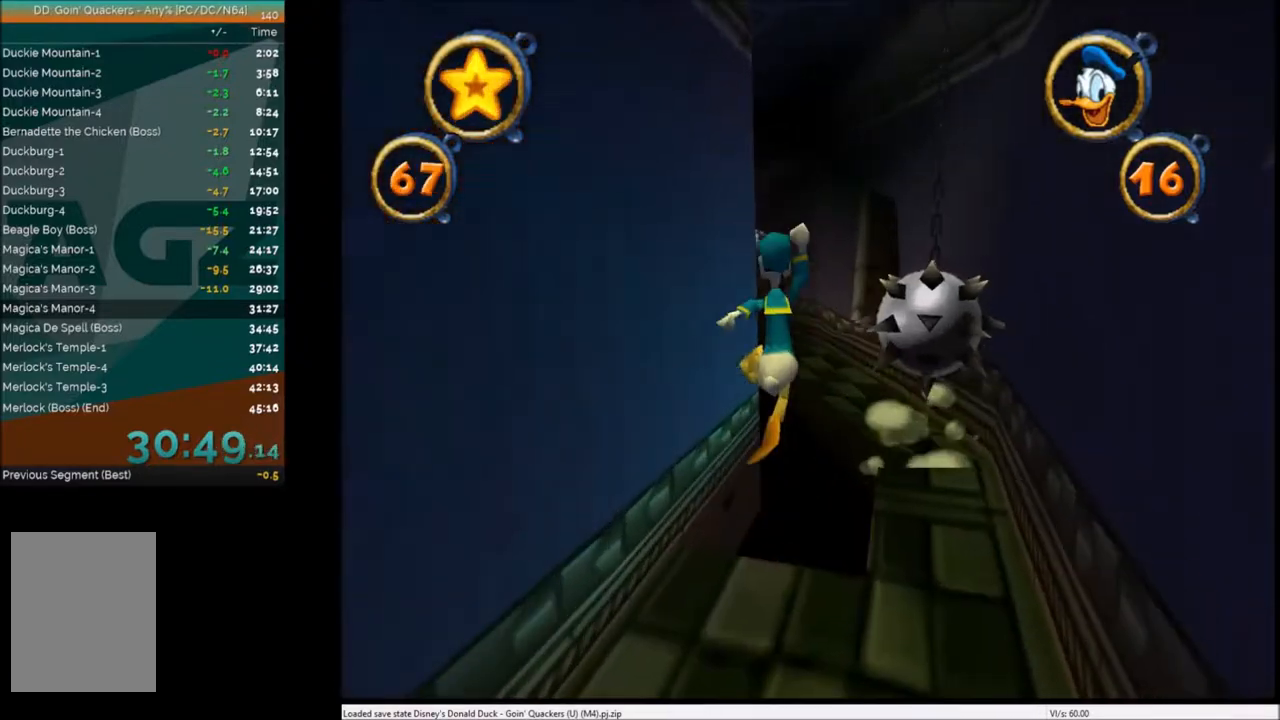
{"keys": ["up"], "events": [[34, "x", "up"], [134, "right", "up"], [401, "right", "down"], [501, "right", "up"]]}
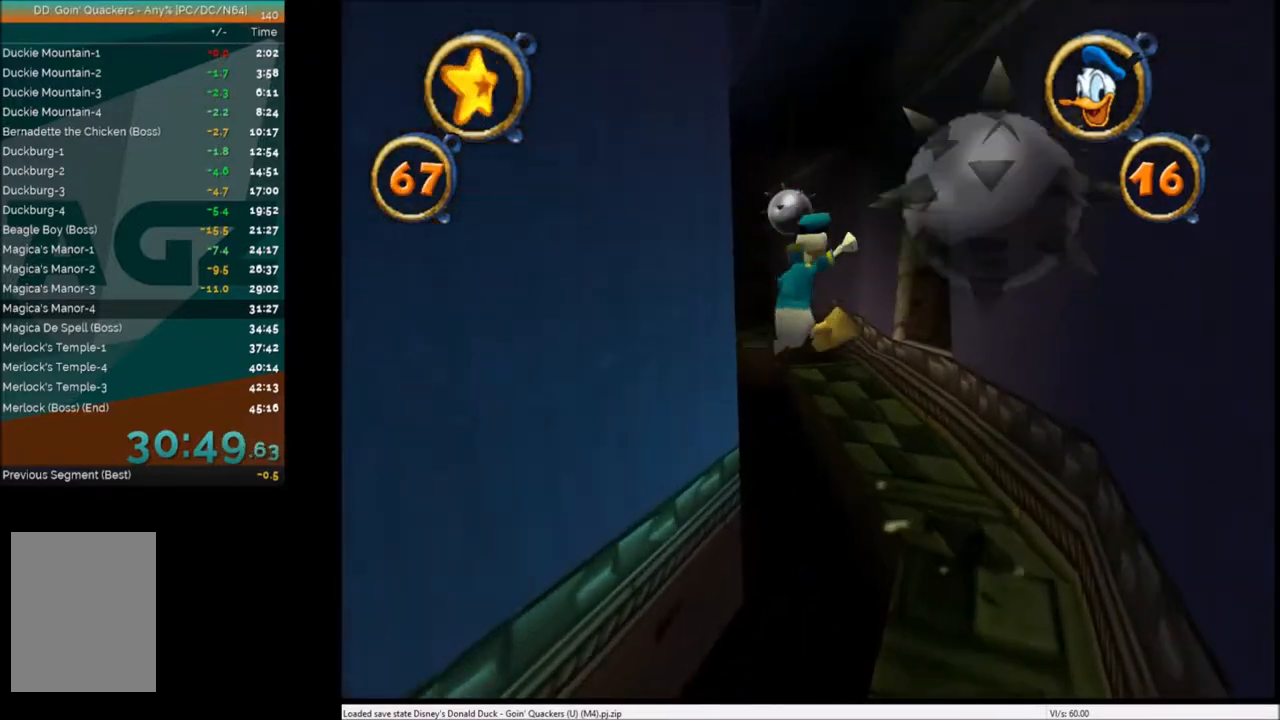
{"keys": ["right", "up"], "events": [[133, "right", "down"], [133, "x", "down"], [267, "right", "up"], [267, "x", "up"], [500, "right", "down"]]}
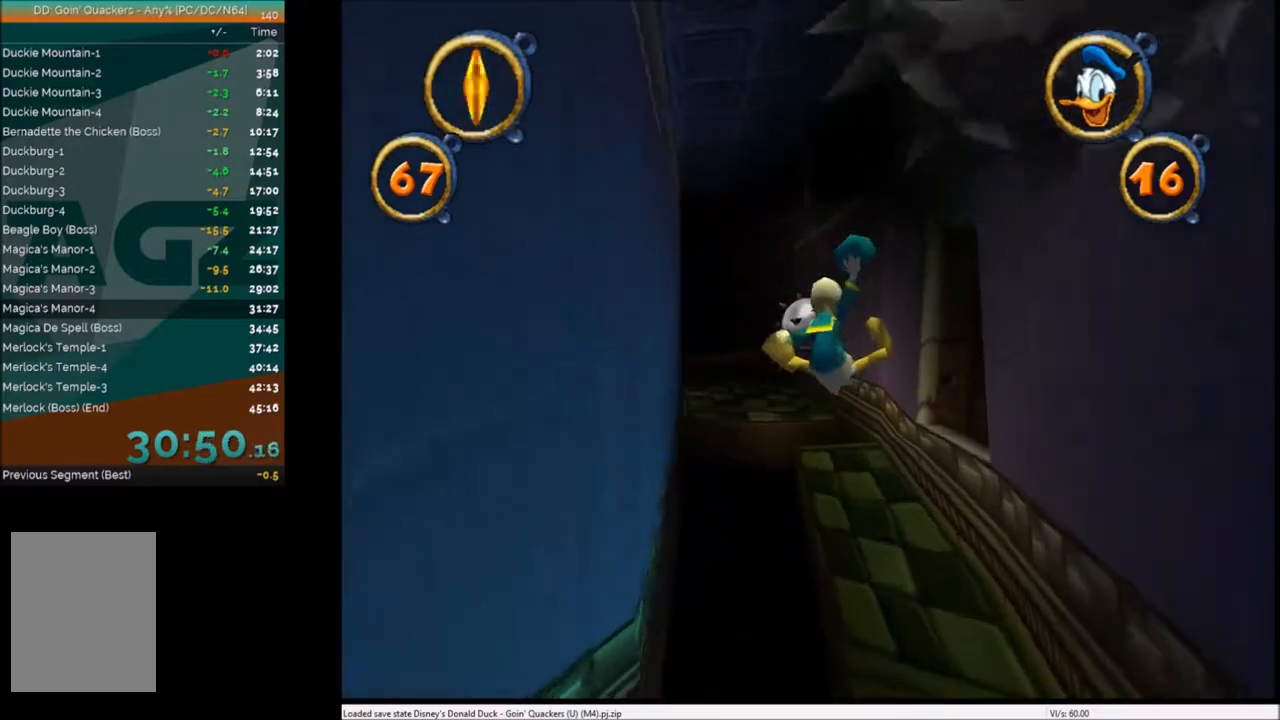
{"keys": ["left", "up"], "events": [[100, "right", "up"], [434, "left", "down"]]}
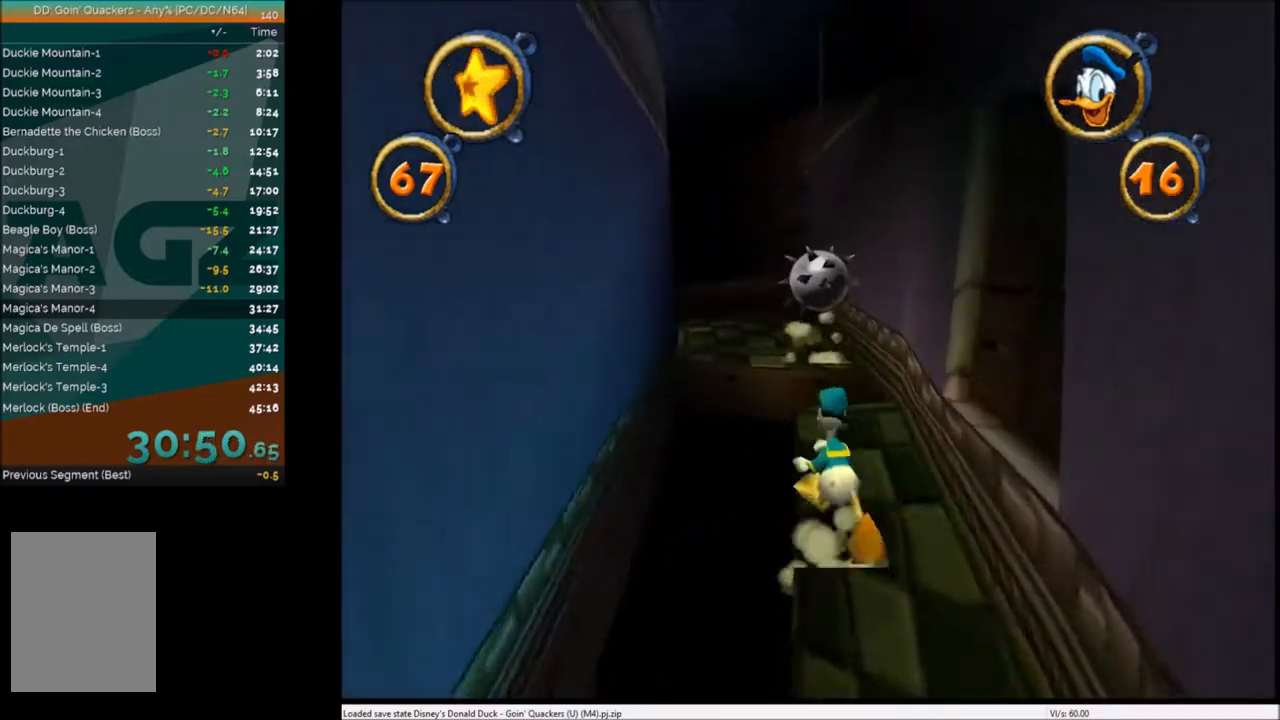
{"keys": ["left", "up", "x"], "events": [[33, "left", "up"], [400, "x", "down"], [434, "left", "down"]]}
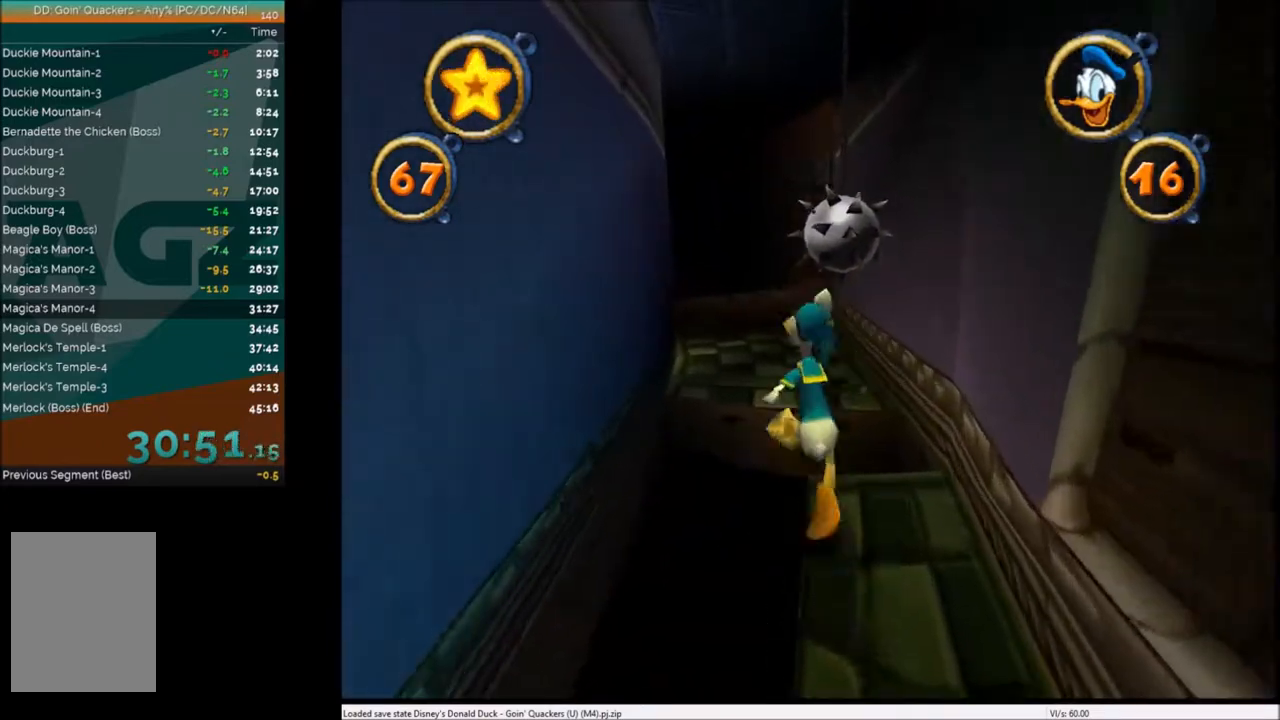
{"keys": ["up"], "events": [[100, "left", "up"], [100, "x", "up"], [234, "left", "down"], [334, "left", "up"]]}
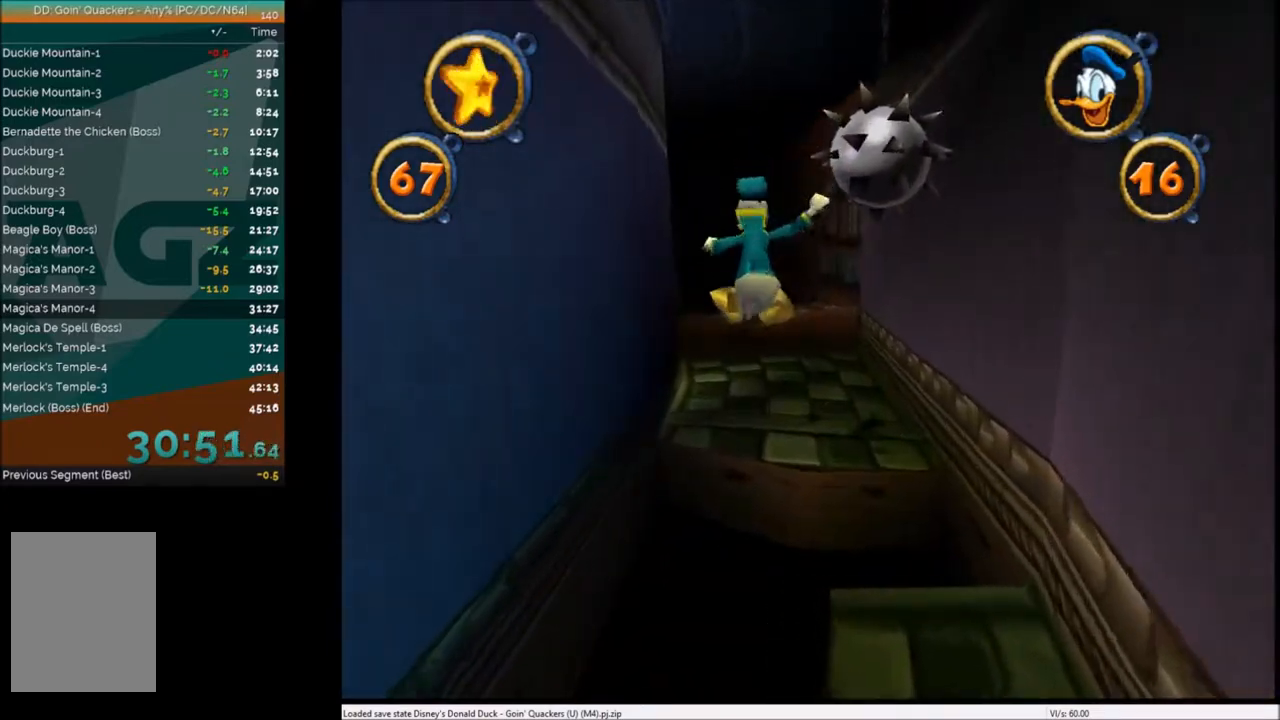
{"keys": ["up"], "events": [[133, "x", "down"], [233, "x", "up"]]}
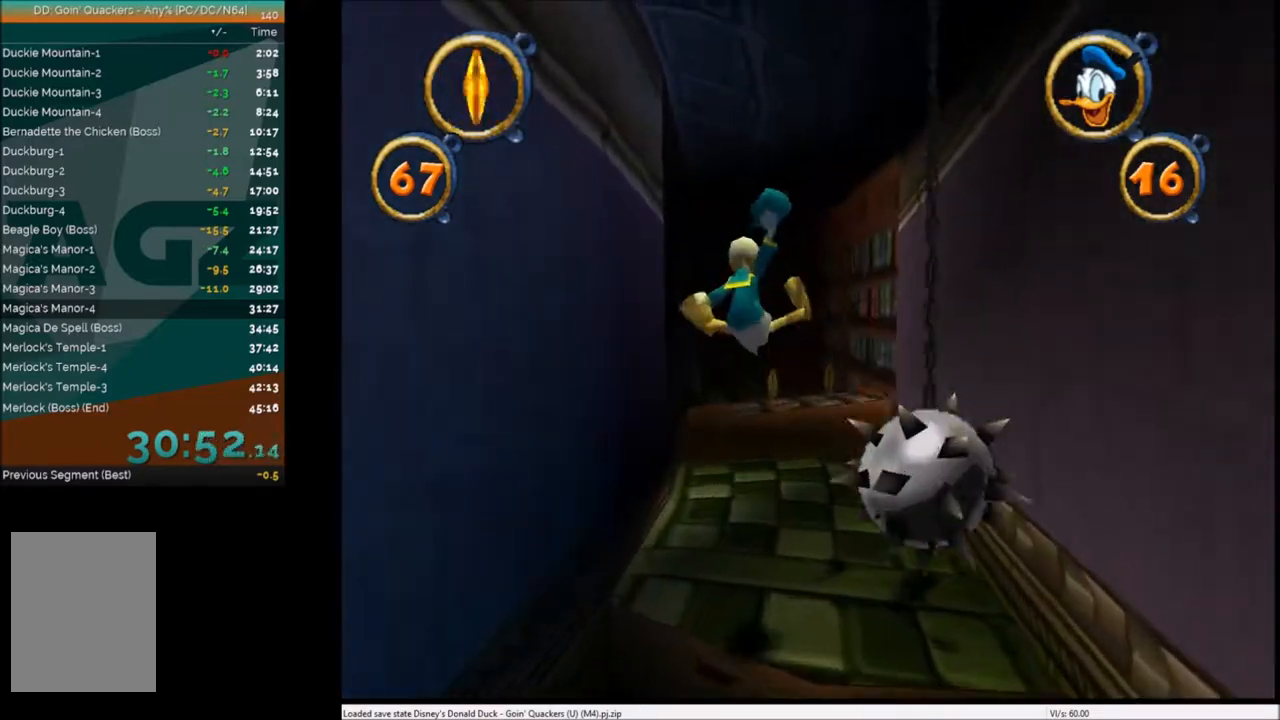
{"keys": ["up"], "events": []}
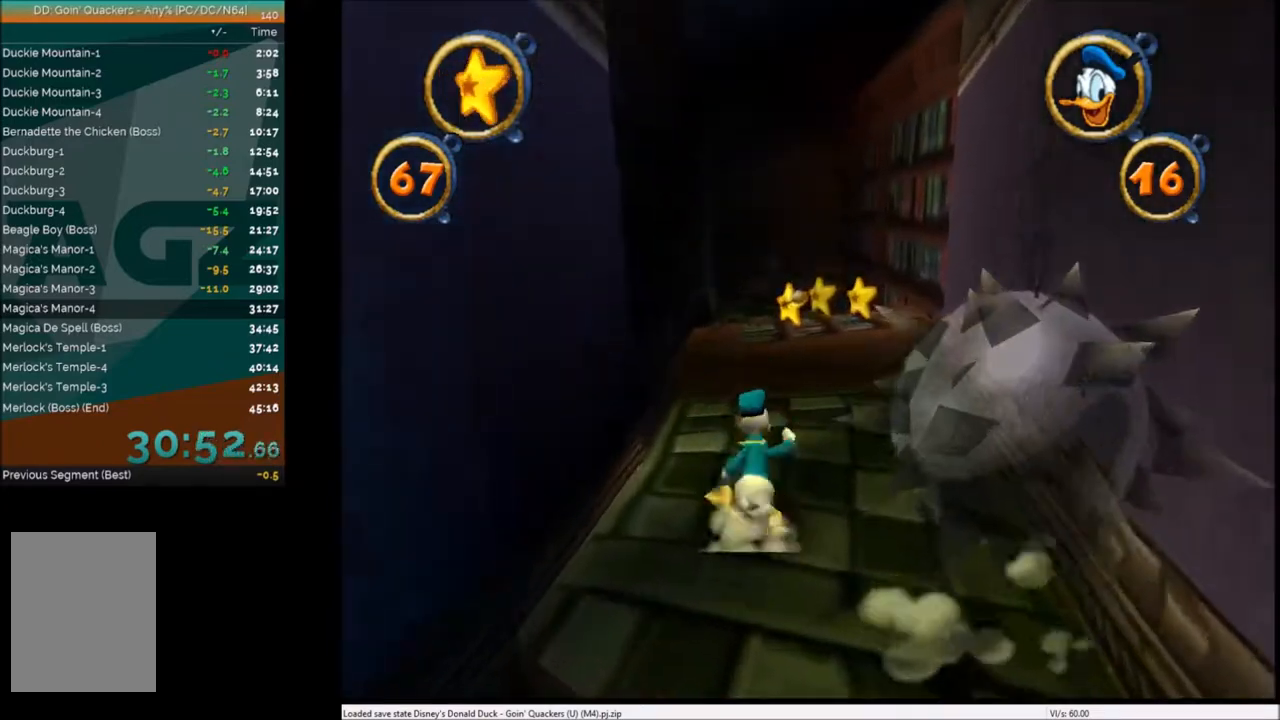
{"keys": ["up"], "events": [[434, "x", "down"], [500, "x", "up"]]}
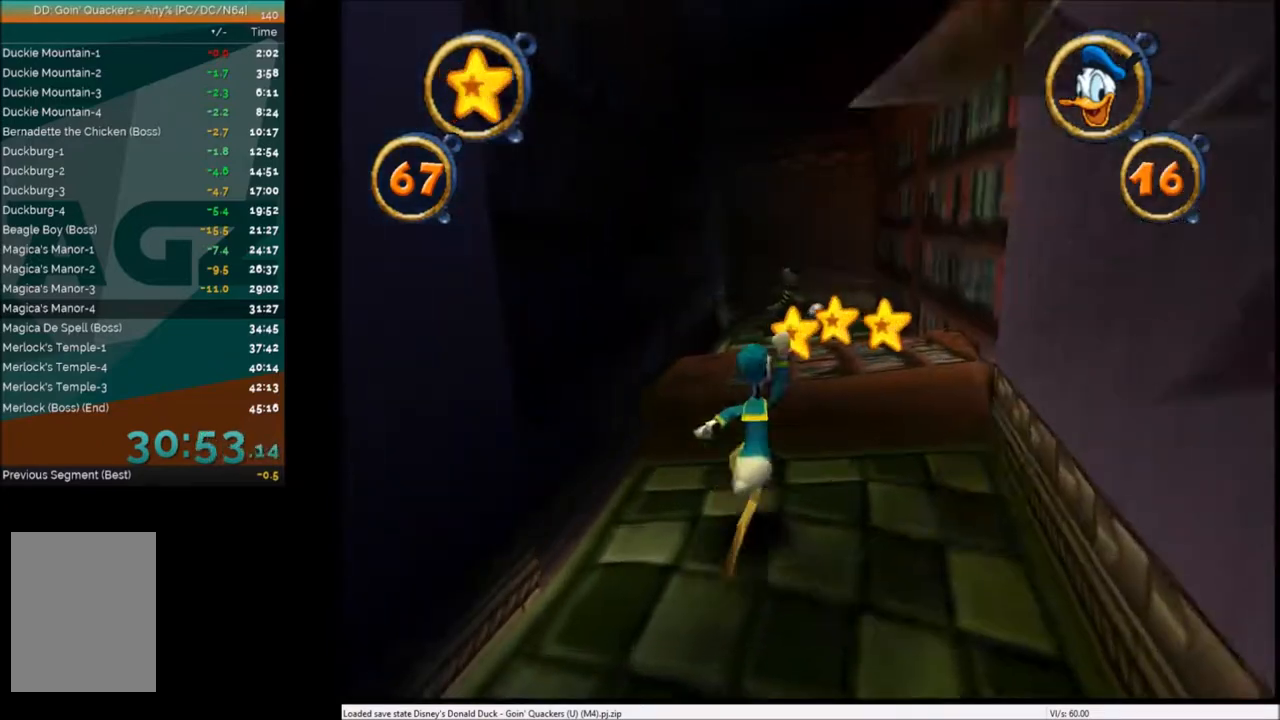
{"keys": ["up"], "events": []}
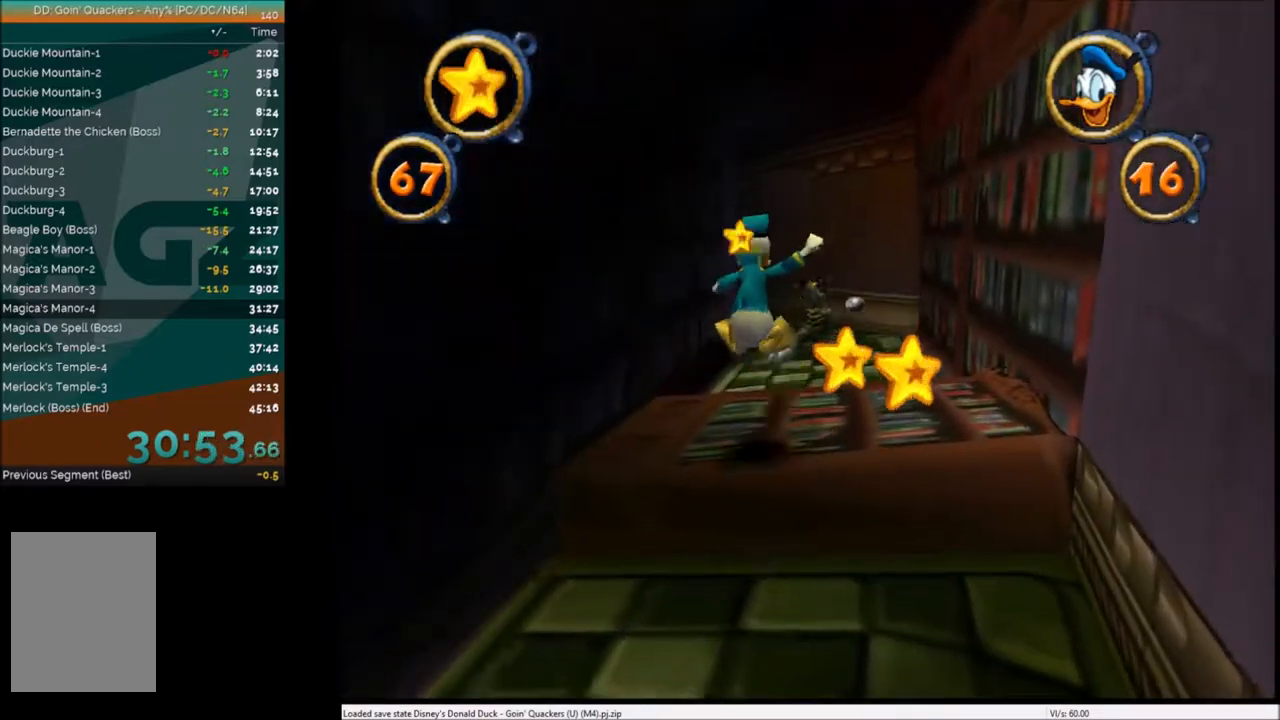
{"keys": ["up"], "events": [[300, "right", "down"], [400, "right", "up"]]}
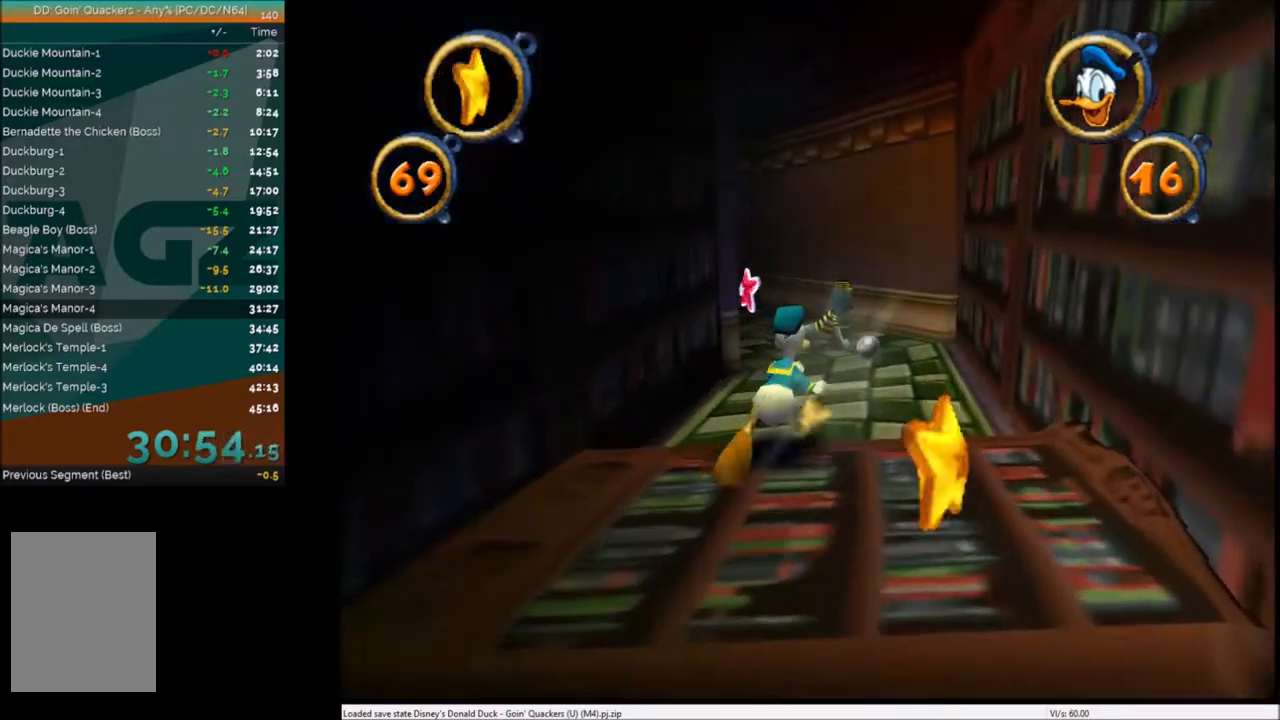
{"keys": ["up"], "events": [[134, "right", "down"], [234, "right", "up"]]}
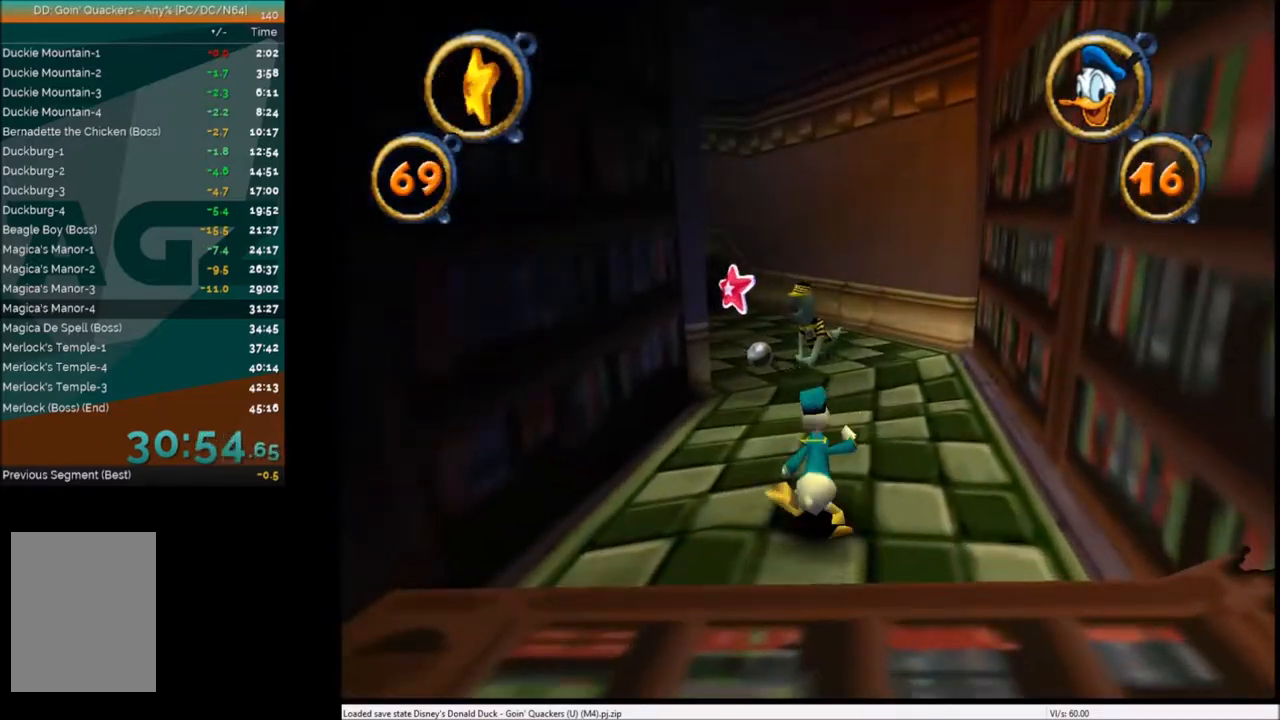
{"keys": ["up"], "events": [[300, "x", "down"], [333, "left", "down"], [367, "left", "up"], [434, "x", "up"]]}
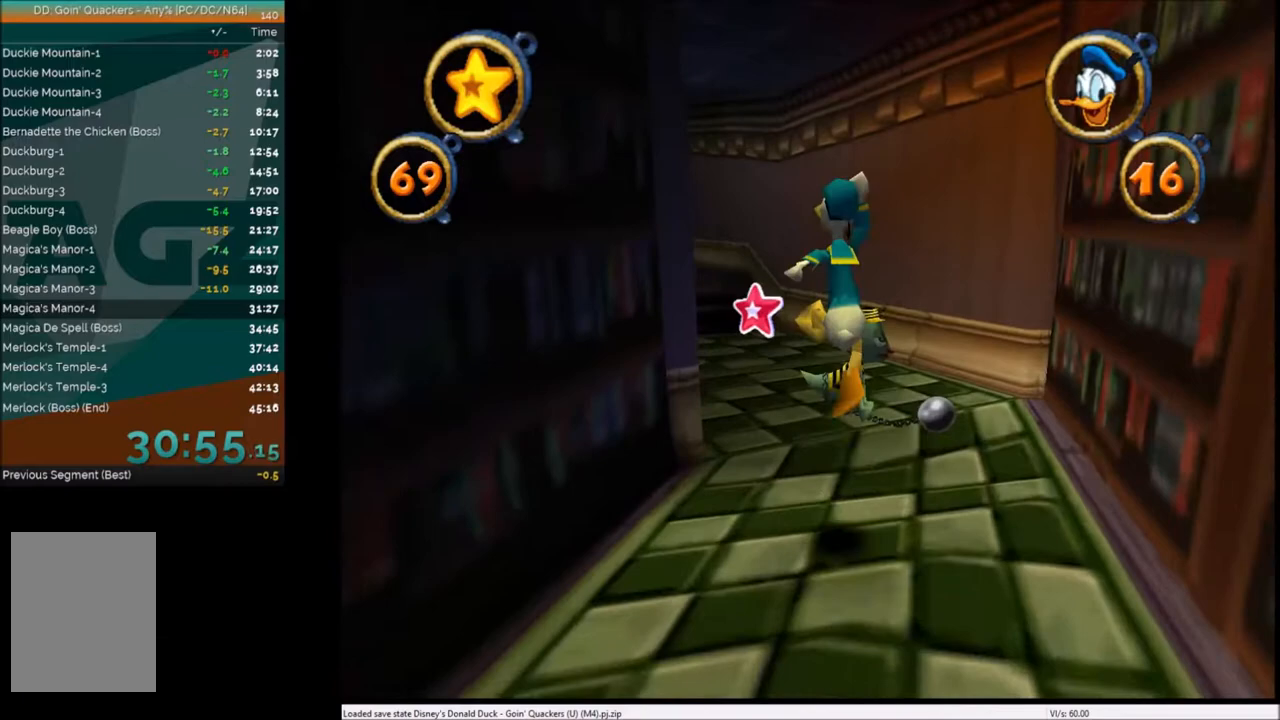
{"keys": ["up"], "events": []}
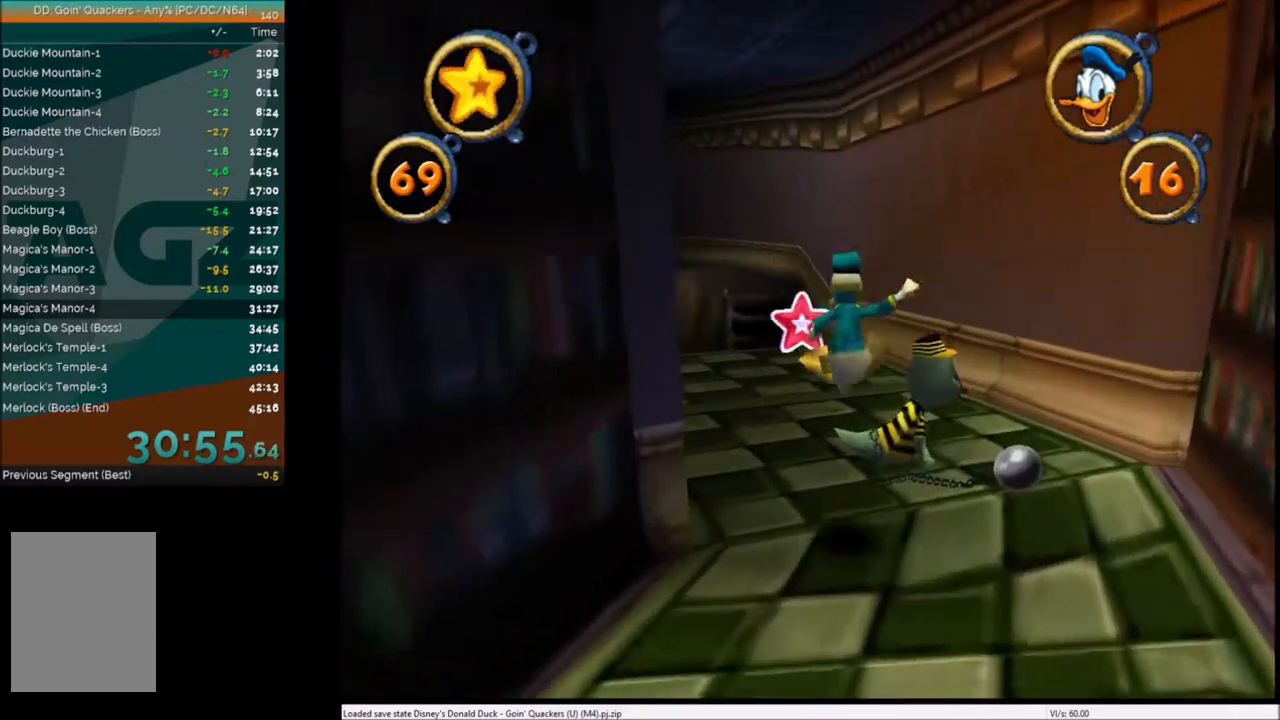
{"keys": ["up"], "events": [[367, "left", "down"], [467, "left", "up"]]}
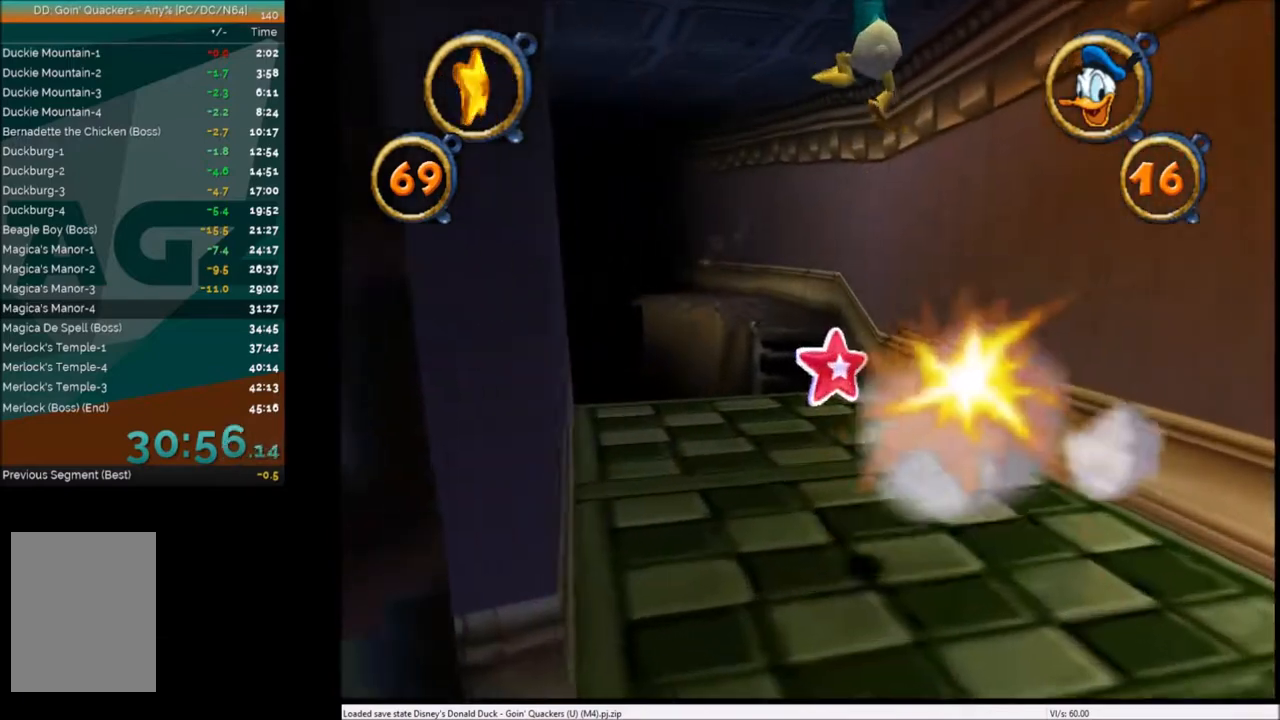
{"keys": ["up"], "events": []}
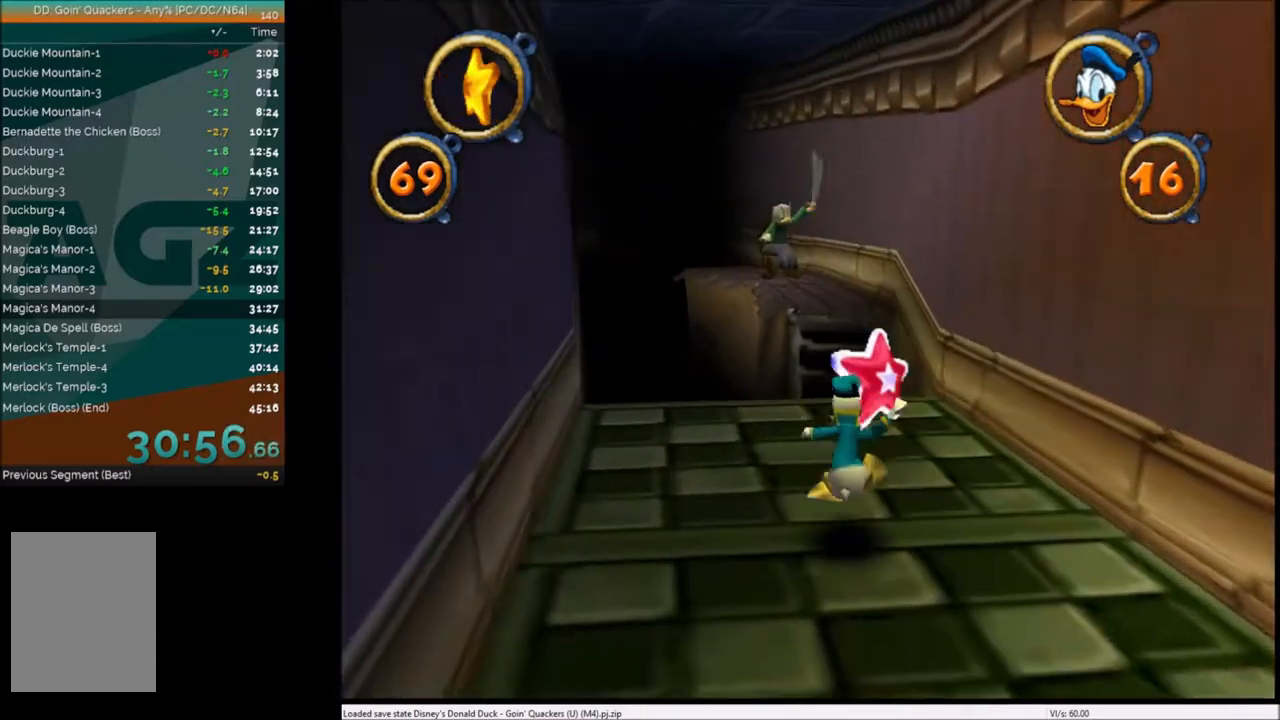
{"keys": ["up"], "events": []}
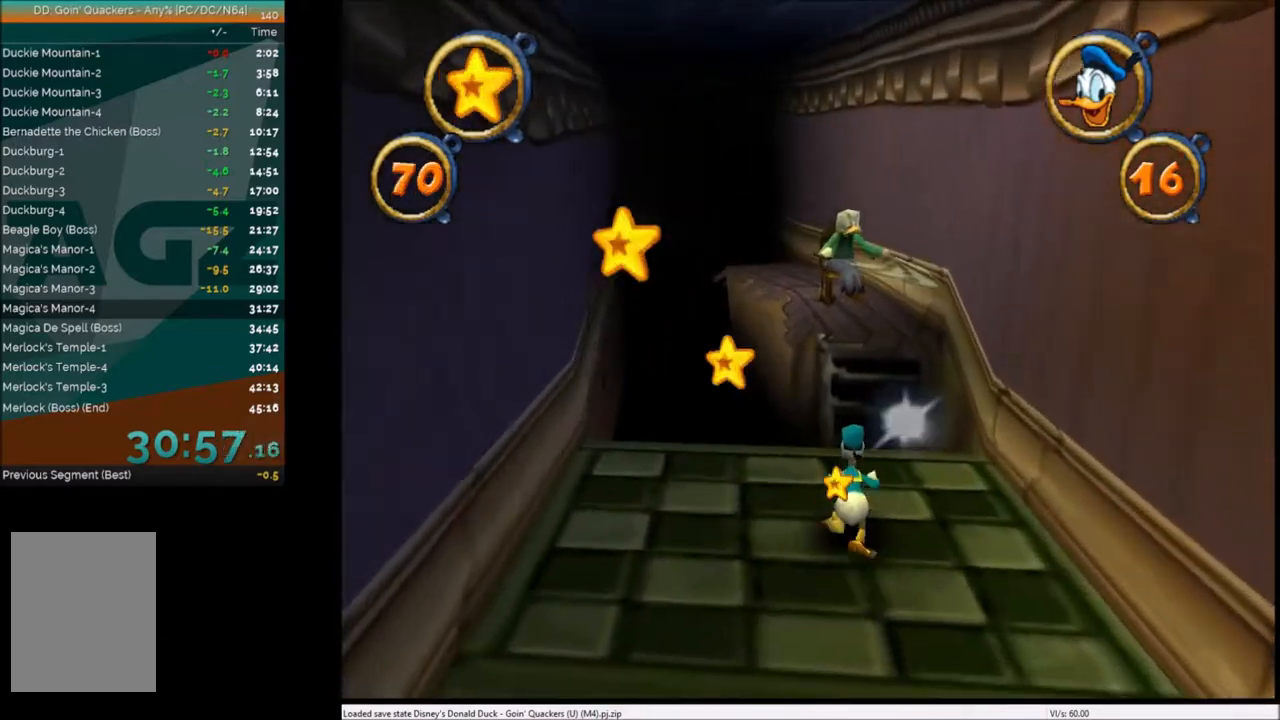
{"keys": ["up", "x"], "events": [[67, "left", "down"], [134, "left", "up"], [334, "right", "down"], [401, "right", "up"], [401, "x", "down"]]}
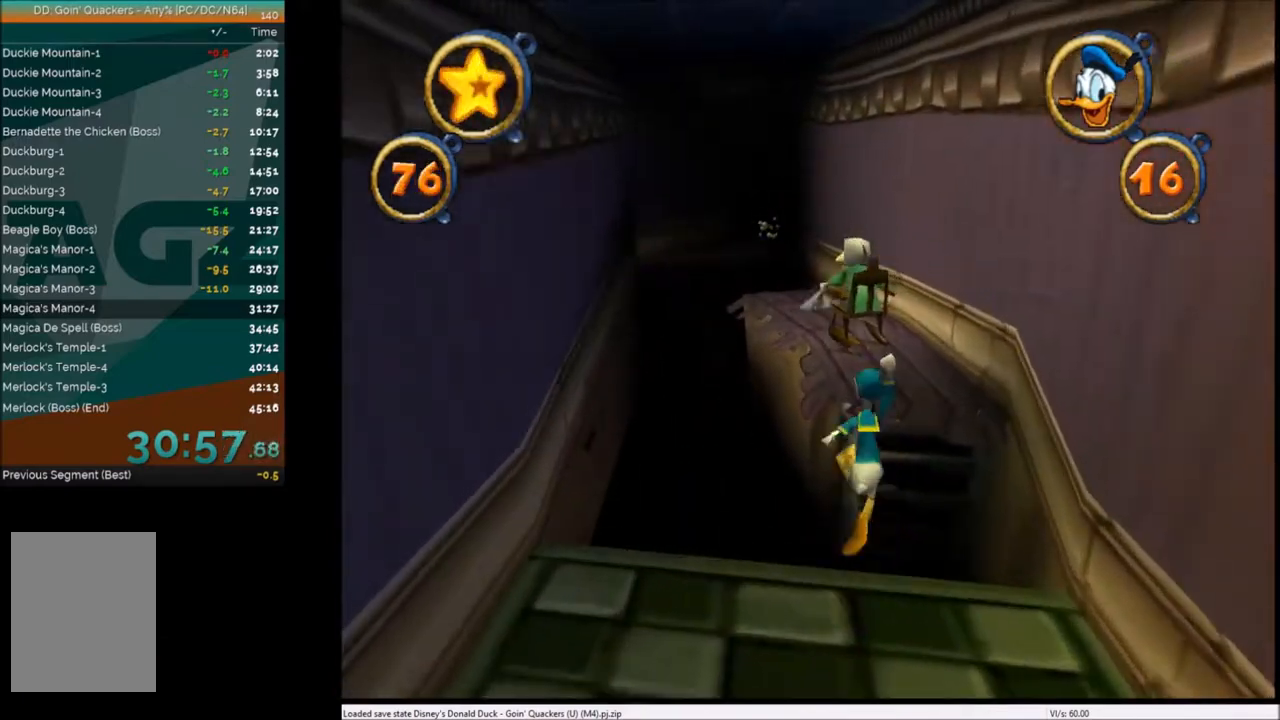
{"keys": ["up"], "events": [[133, "x", "up"], [300, "left", "down"], [400, "left", "up"]]}
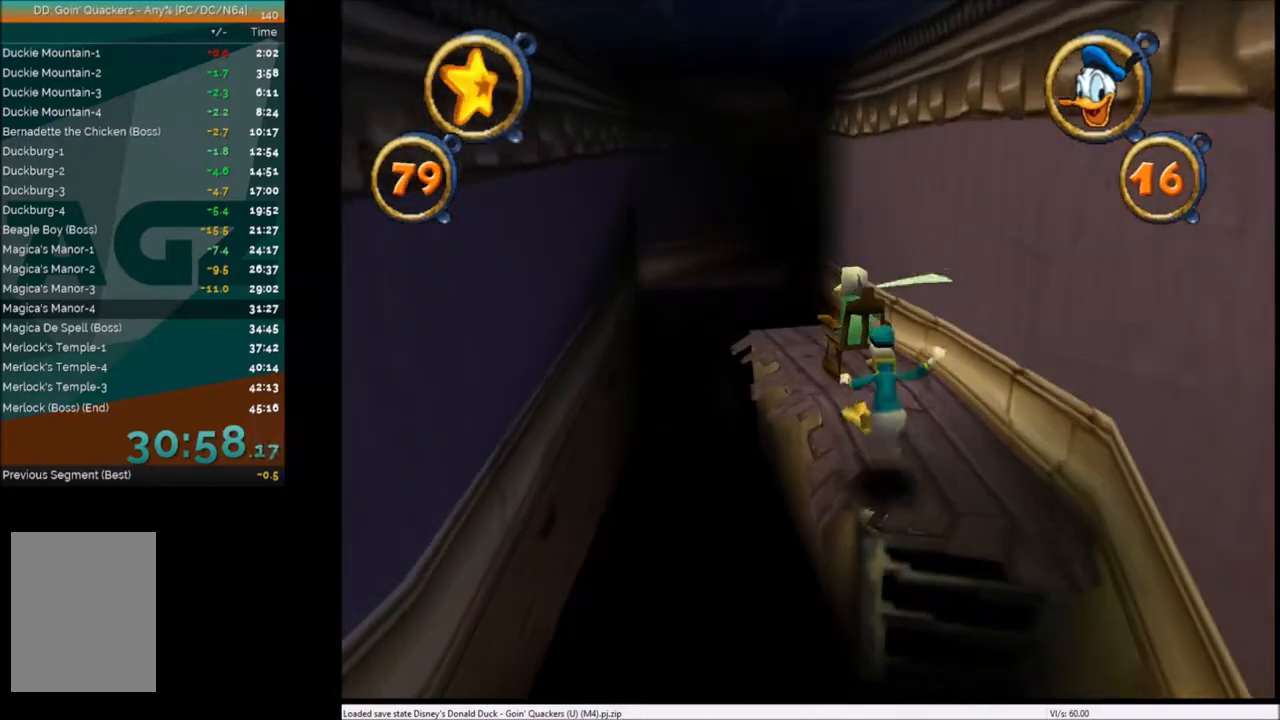
{"keys": ["up"], "events": [[401, "left", "down"], [501, "left", "up"]]}
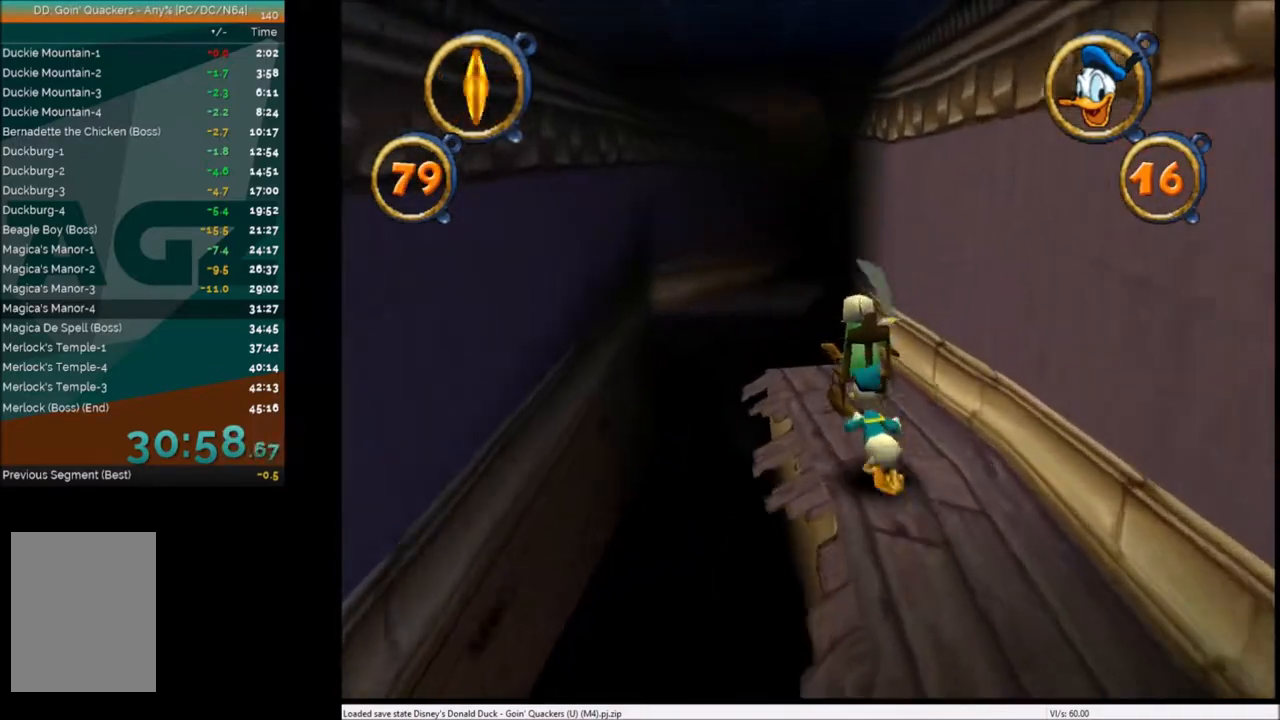
{"keys": ["c", "up"], "events": [[33, "c", "down"], [100, "c", "up"], [167, "c", "down"], [267, "c", "up"], [367, "c", "down"], [434, "c", "up"], [500, "c", "down"]]}